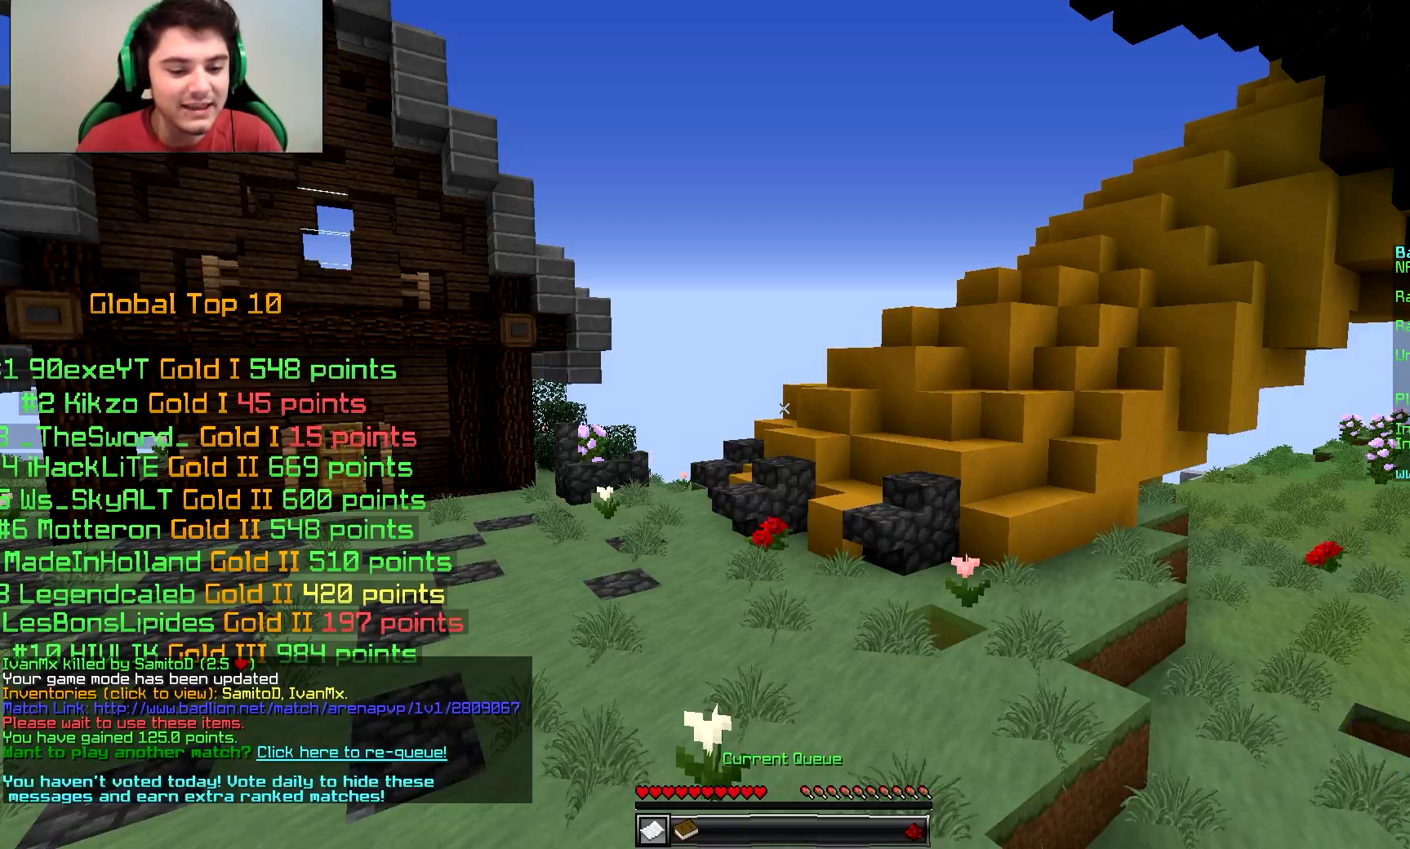
Gameplay with keyboard and mouse; each line is a JSON object with the keys and mouse buttons held at the frame after it. "events" lists presses ("down") and releases ("up") of "a", "d", "s", "w", "mouse_left" and "mouse_right" between this image and that frame as [ms after this image, input, new state], when the widget could be followed in between. "mouse_left", "mouse_right" = the "left", "right" buttons of the "mouse" list. No other keys are recorded. Fast repeated clicks can show as one long hold. Mouse movement is not recorded.
{"keys": ["w"], "mouse": [], "events": [[183, "w", "down"]]}
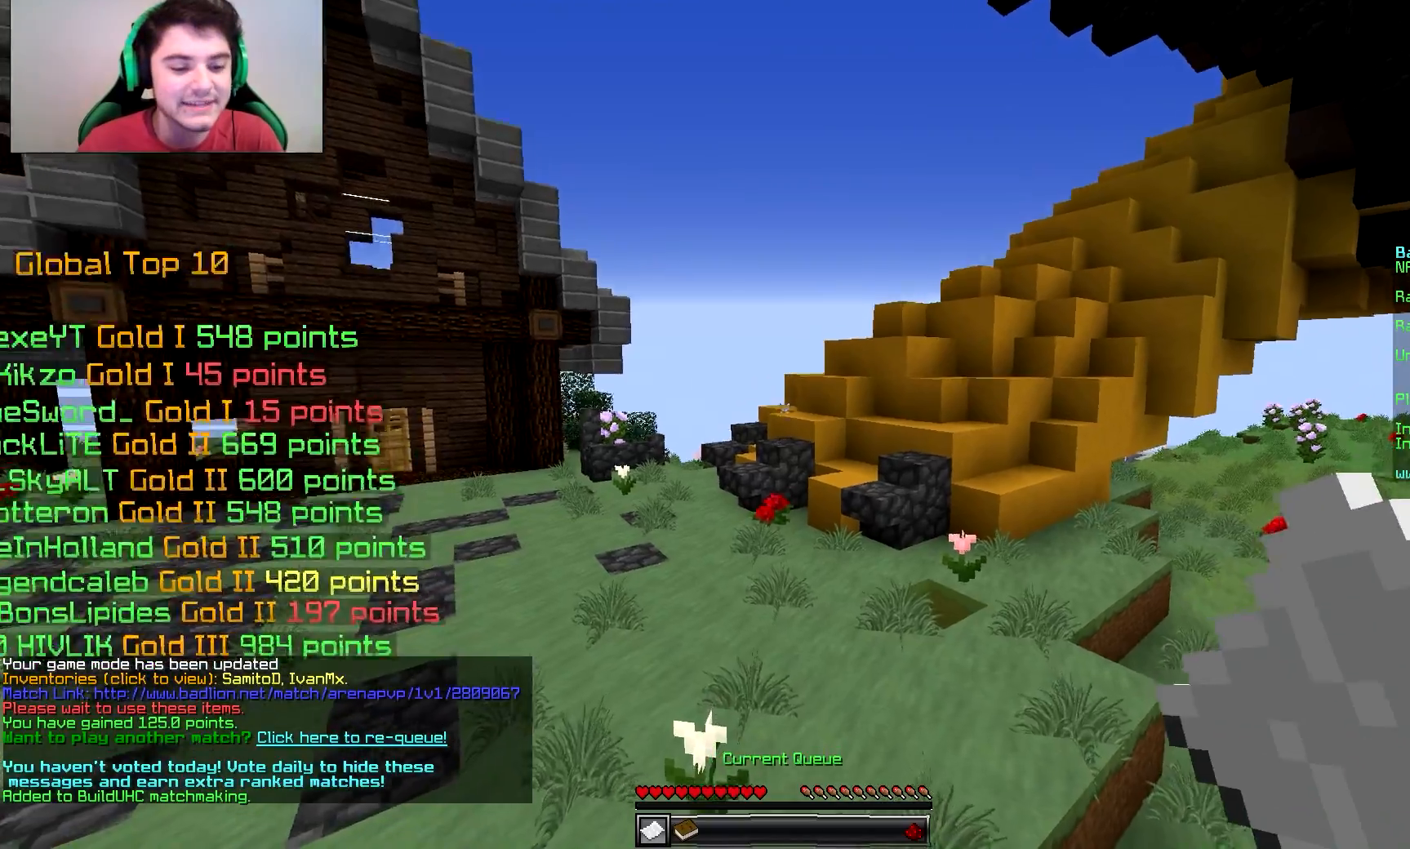
{"keys": ["w"], "mouse": [], "events": []}
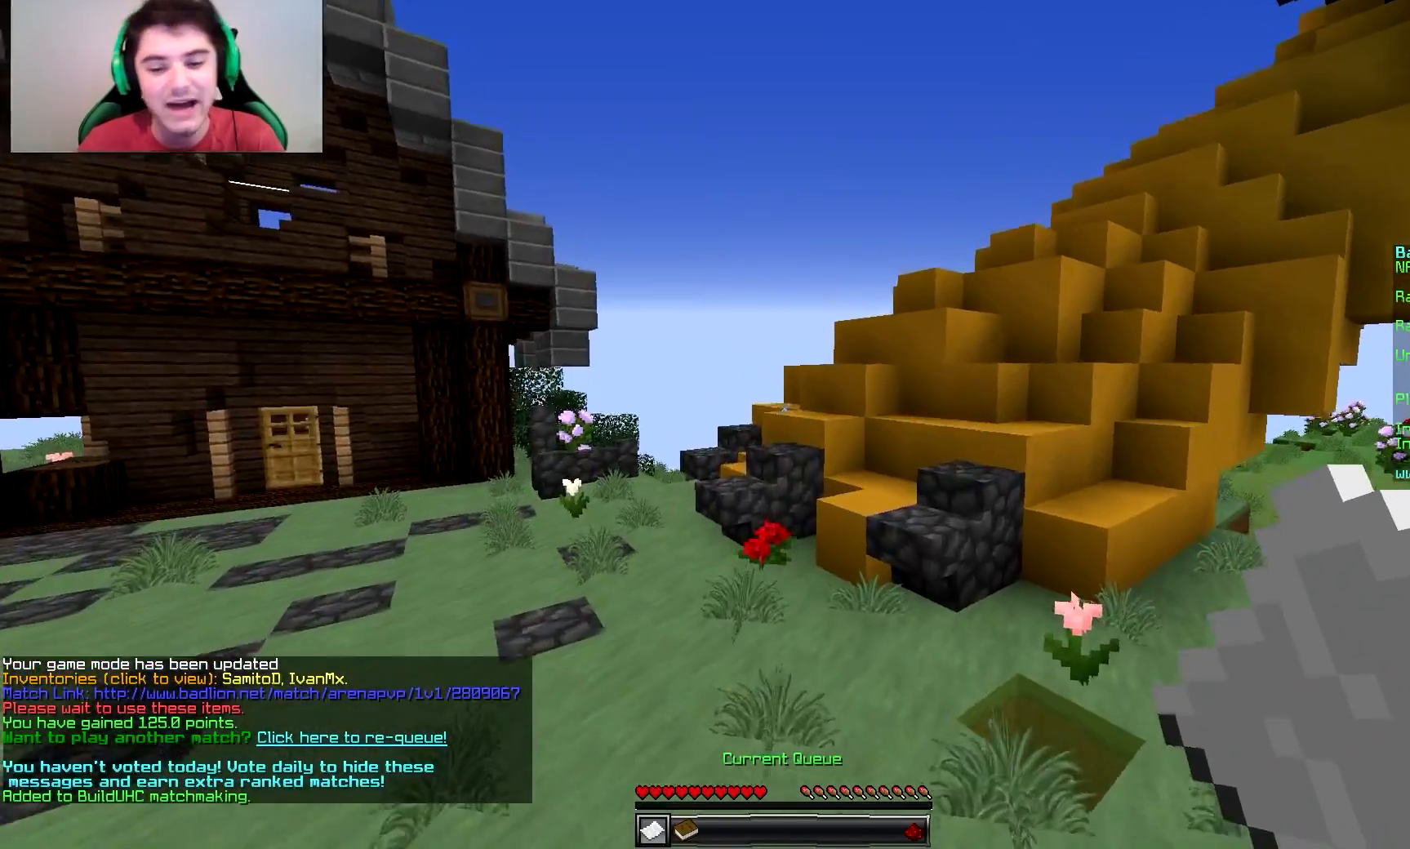
{"keys": ["w"], "mouse": [], "events": []}
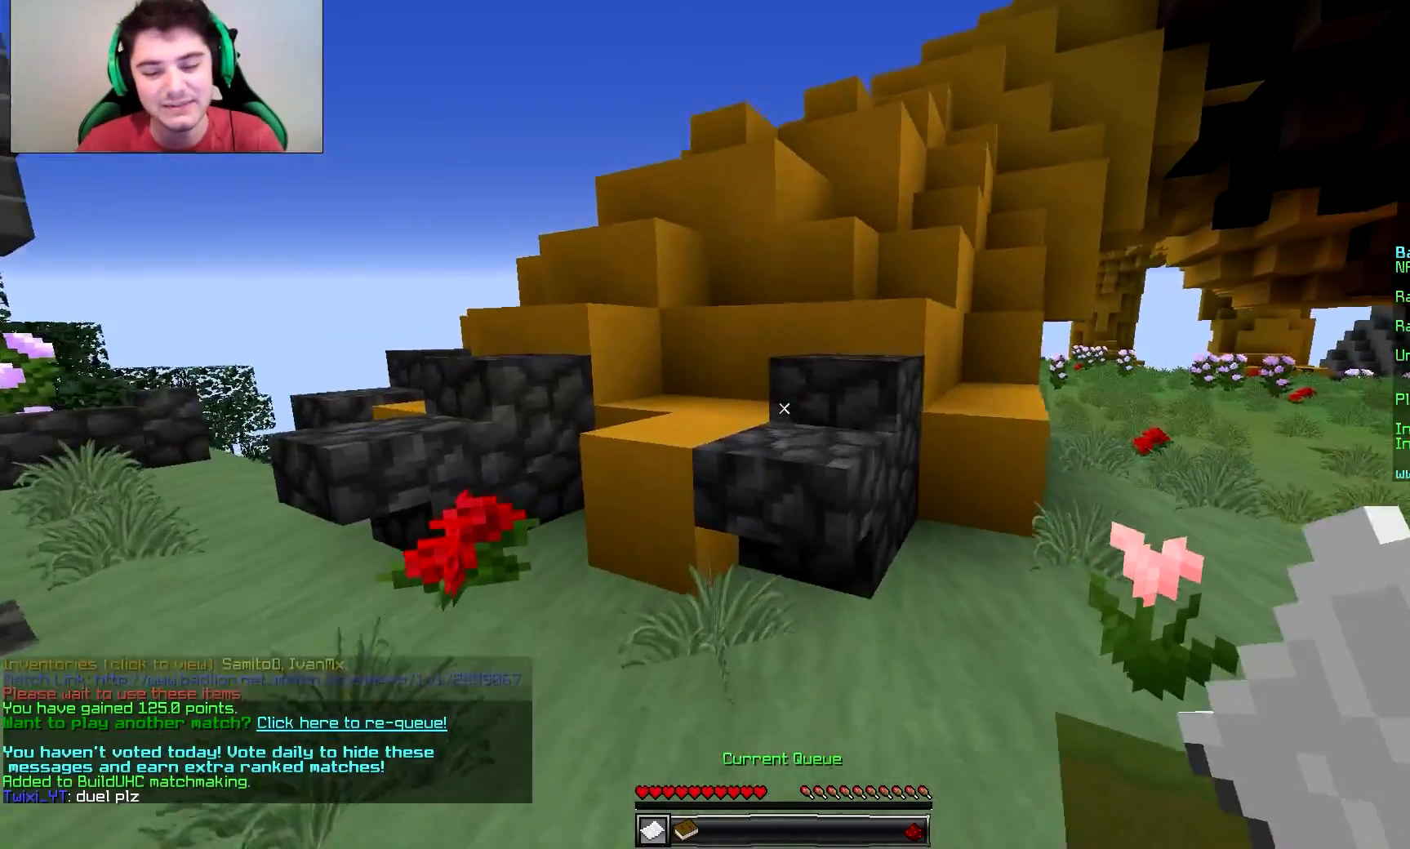
{"keys": ["a", "w"], "mouse": [], "events": [[384, "a", "down"]]}
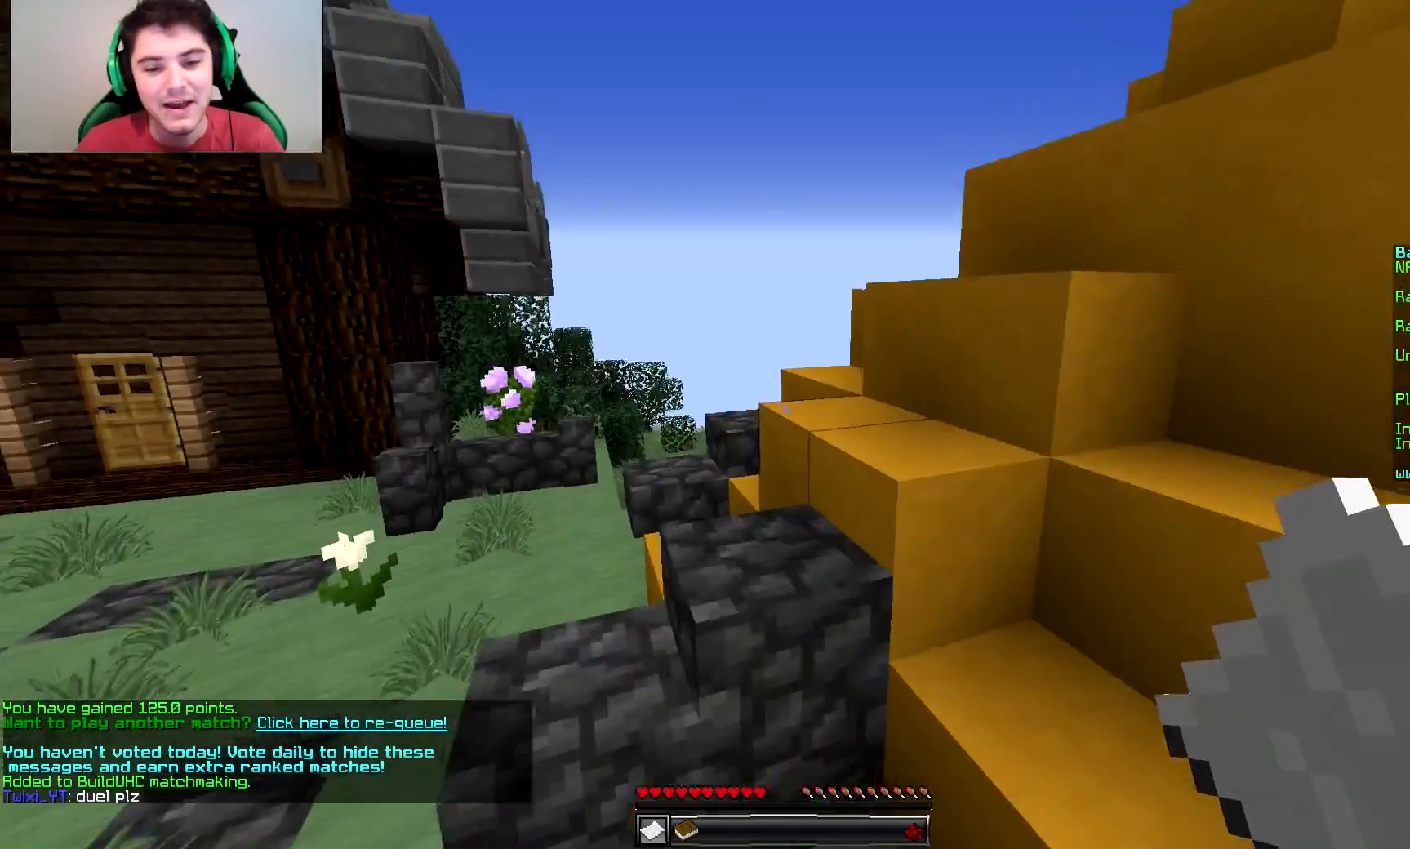
{"keys": ["w"], "mouse": [], "events": [[250, "a", "up"]]}
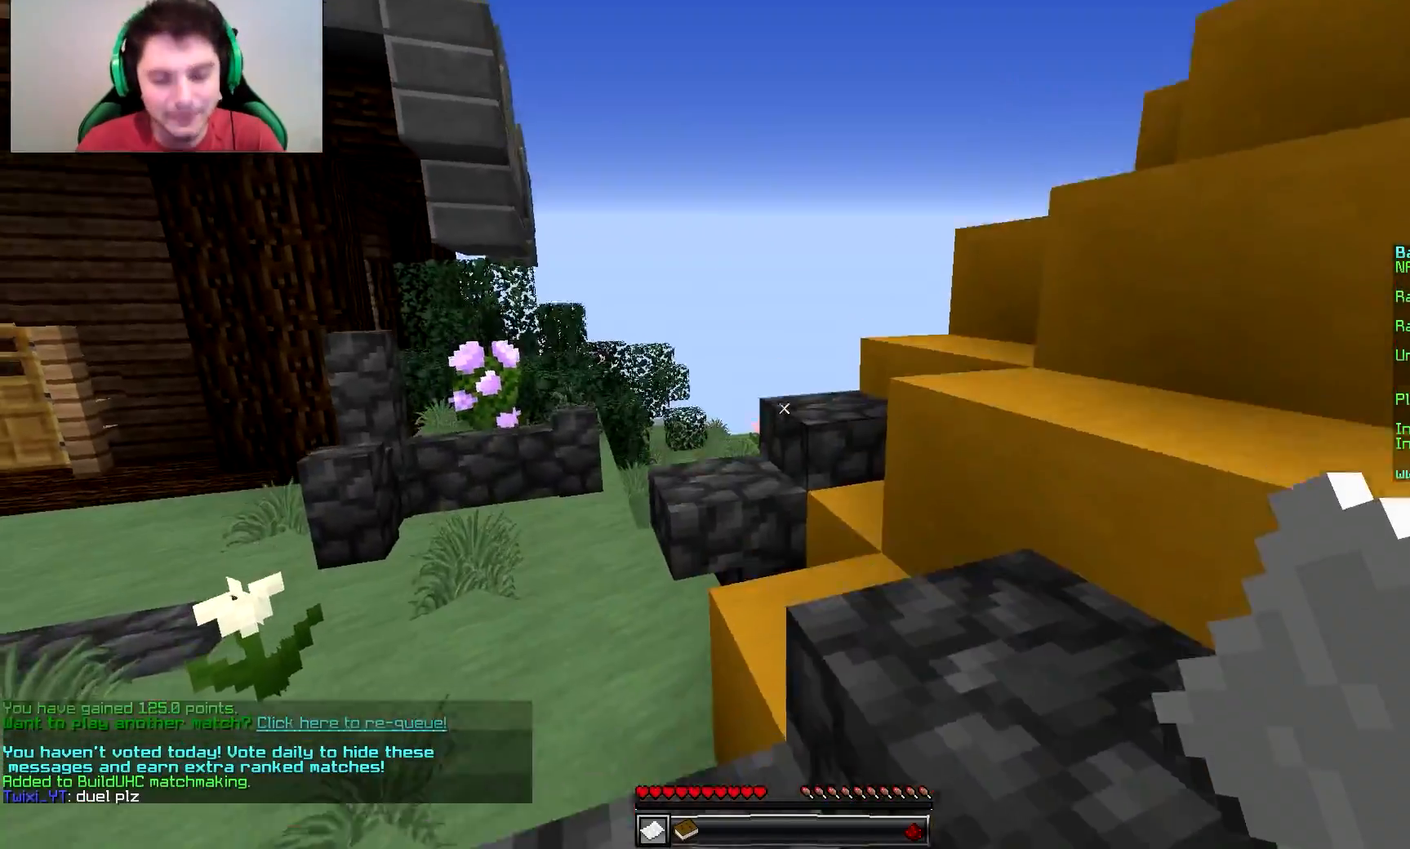
{"keys": ["w"], "mouse": [], "events": [[134, "a", "down"], [434, "a", "up"]]}
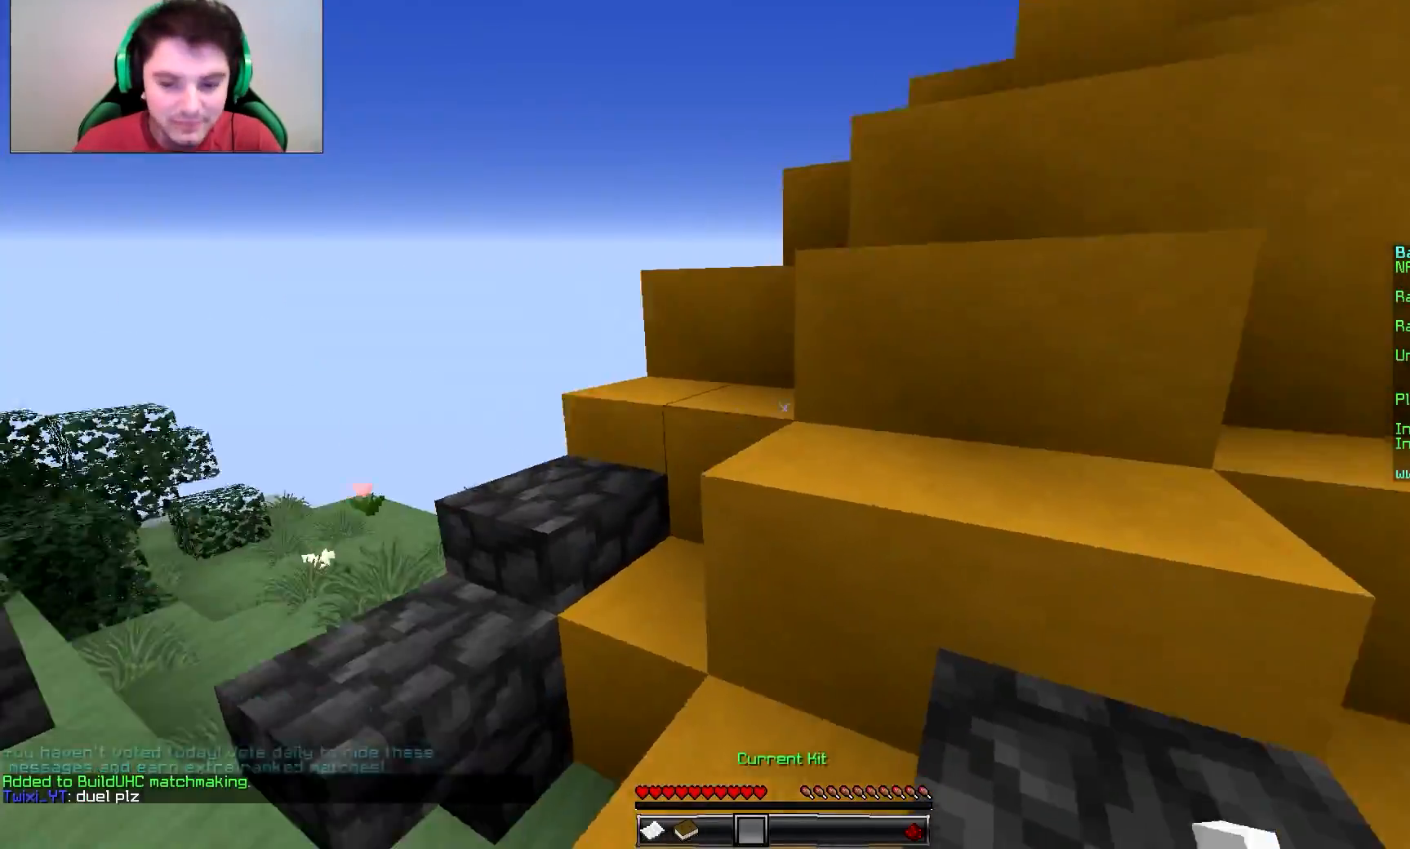
{"keys": ["w"], "mouse": [], "events": []}
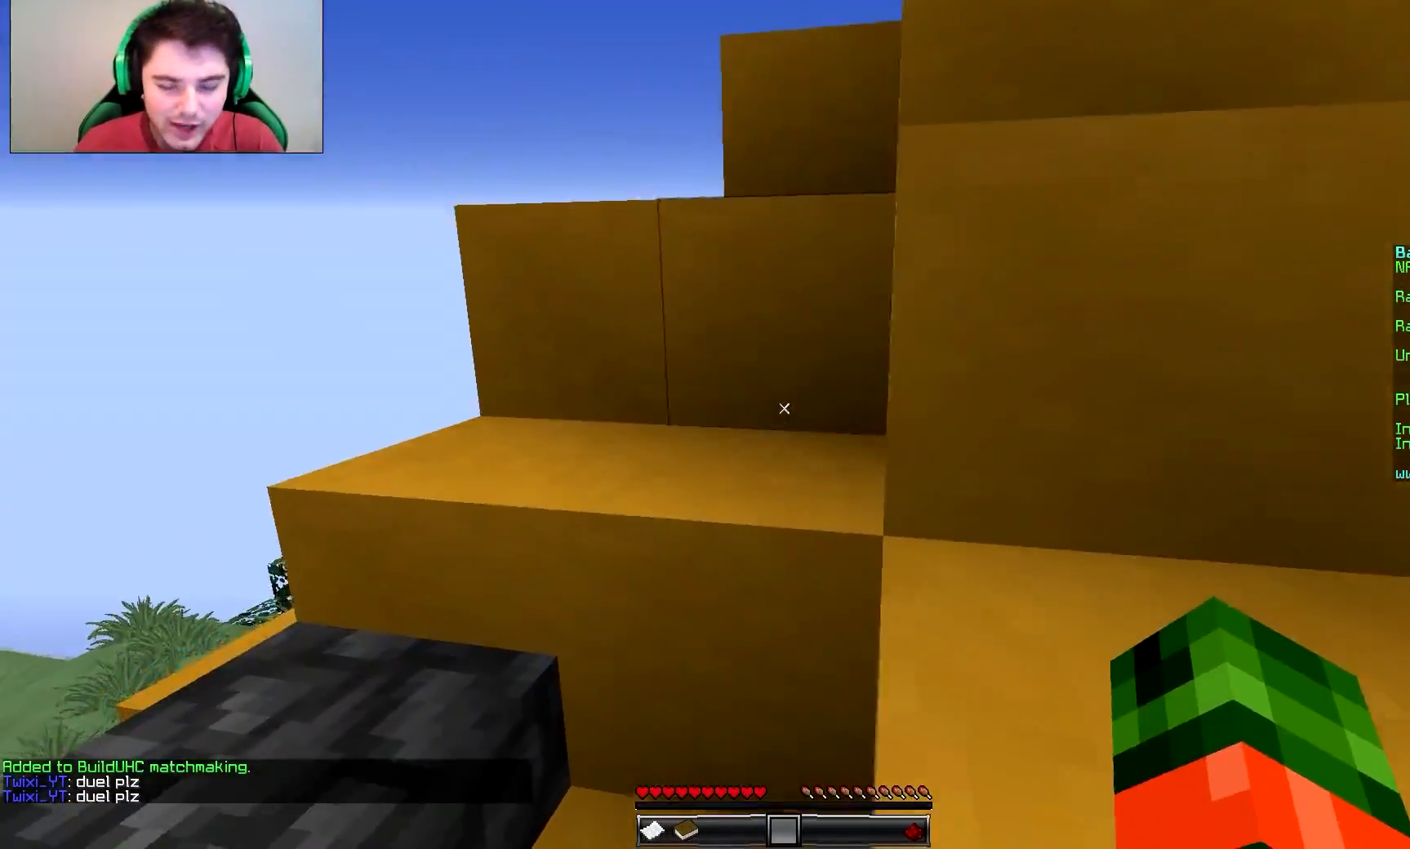
{"keys": ["a", "w"], "mouse": [], "events": [[184, "a", "down"]]}
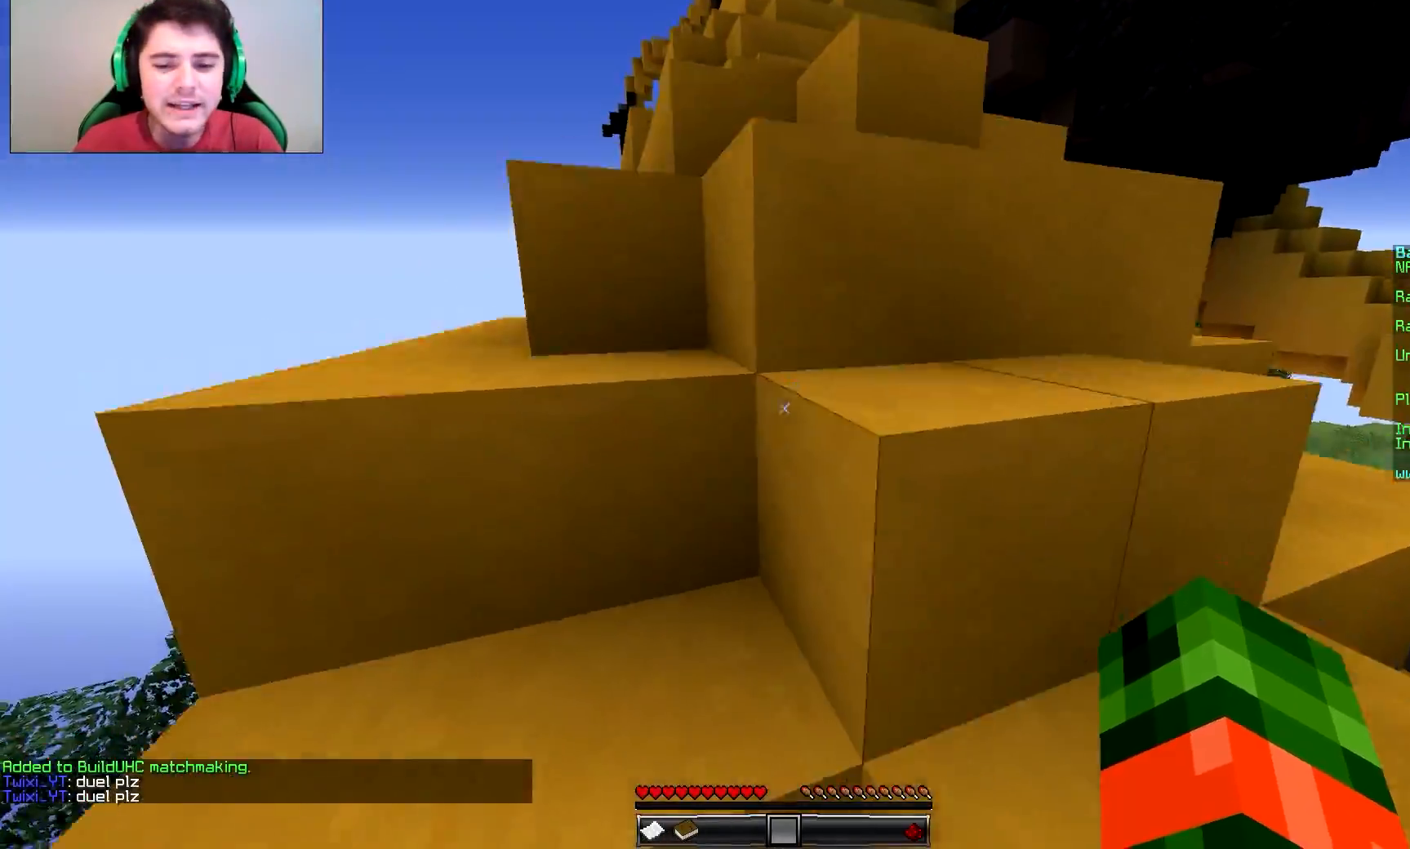
{"keys": ["w"], "mouse": [], "events": [[33, "a", "up"]]}
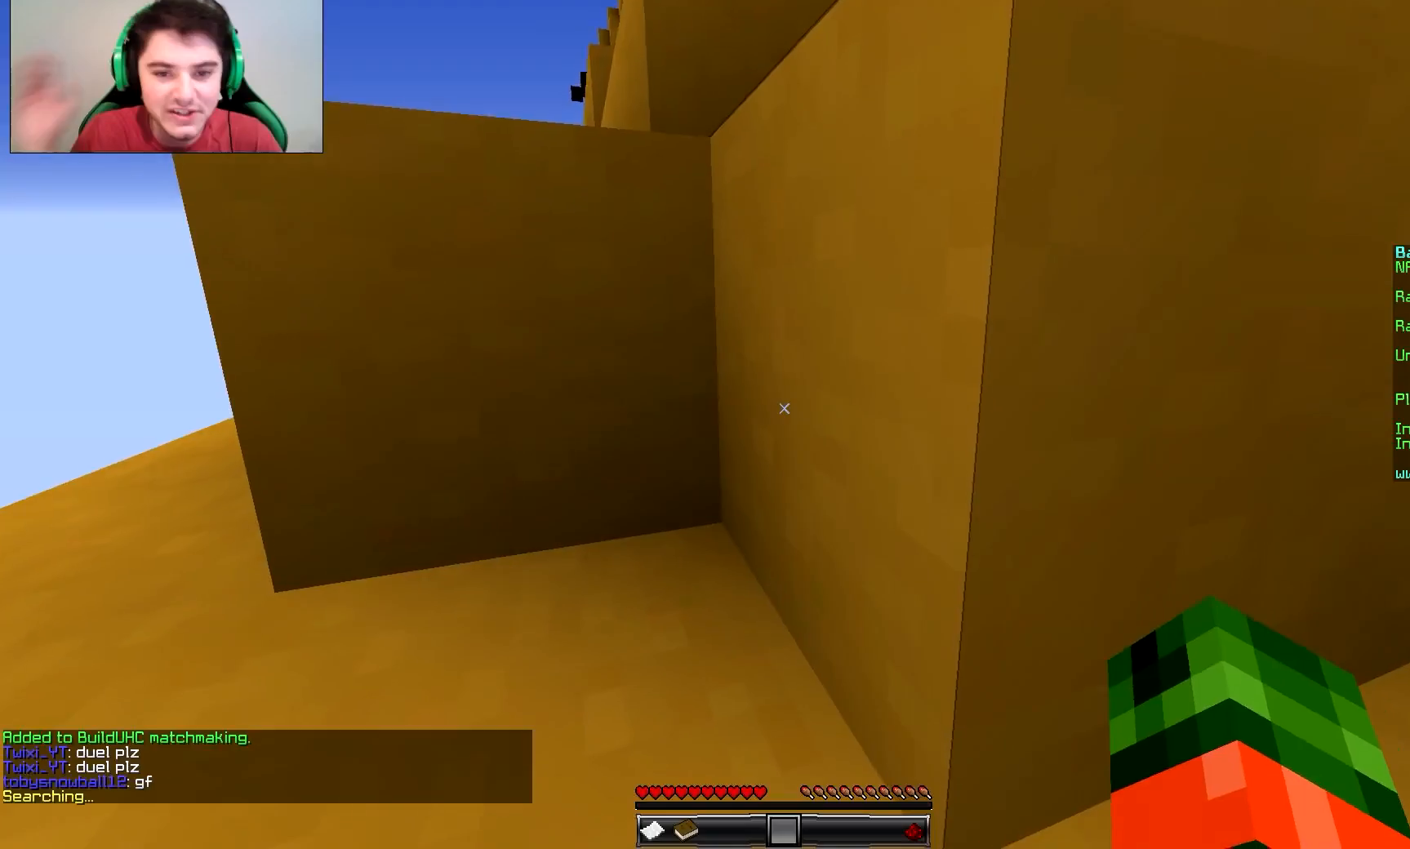
{"keys": ["w"], "mouse": [], "events": []}
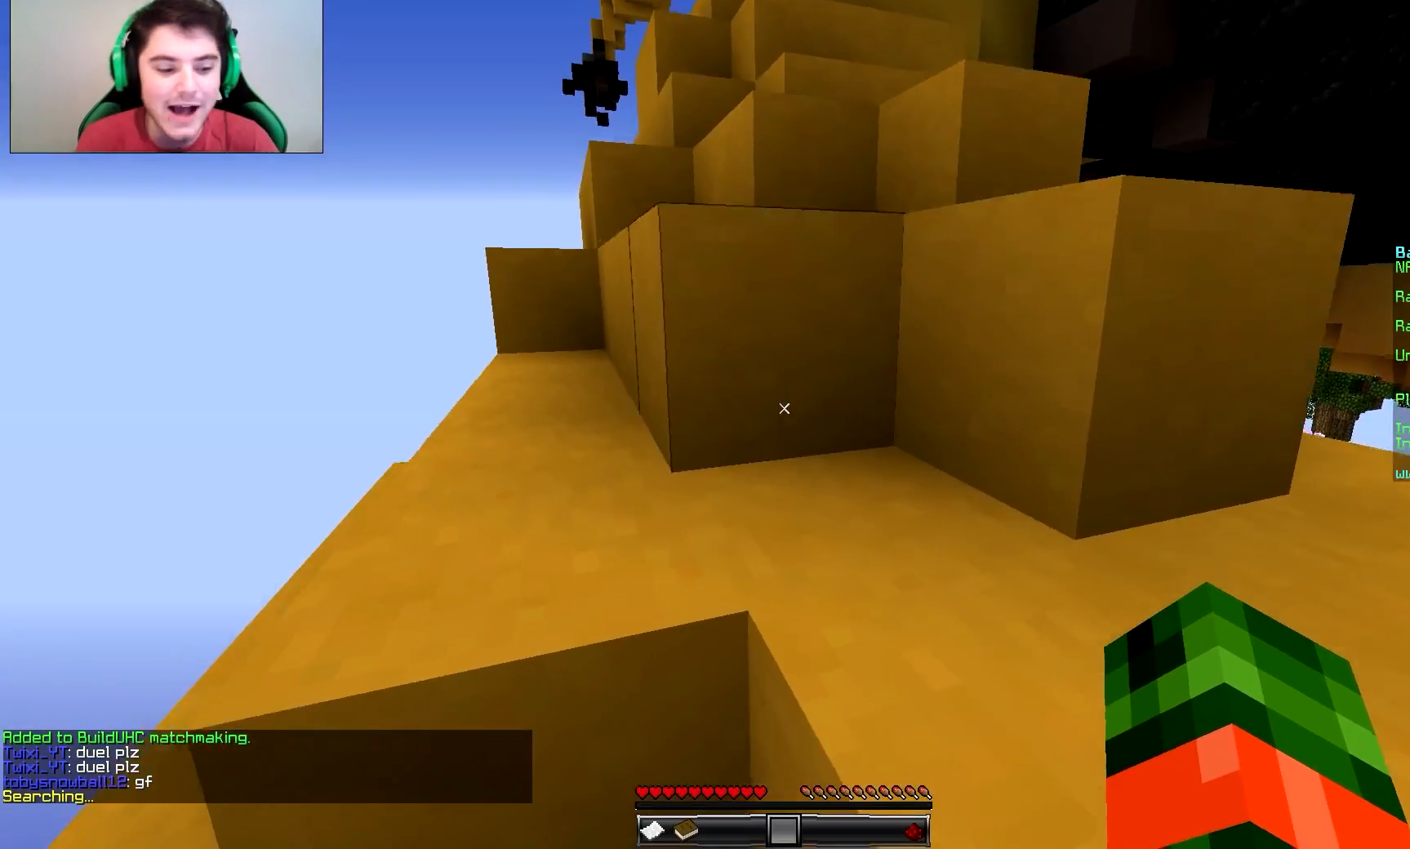
{"keys": [], "mouse": [], "events": [[433, "w", "up"]]}
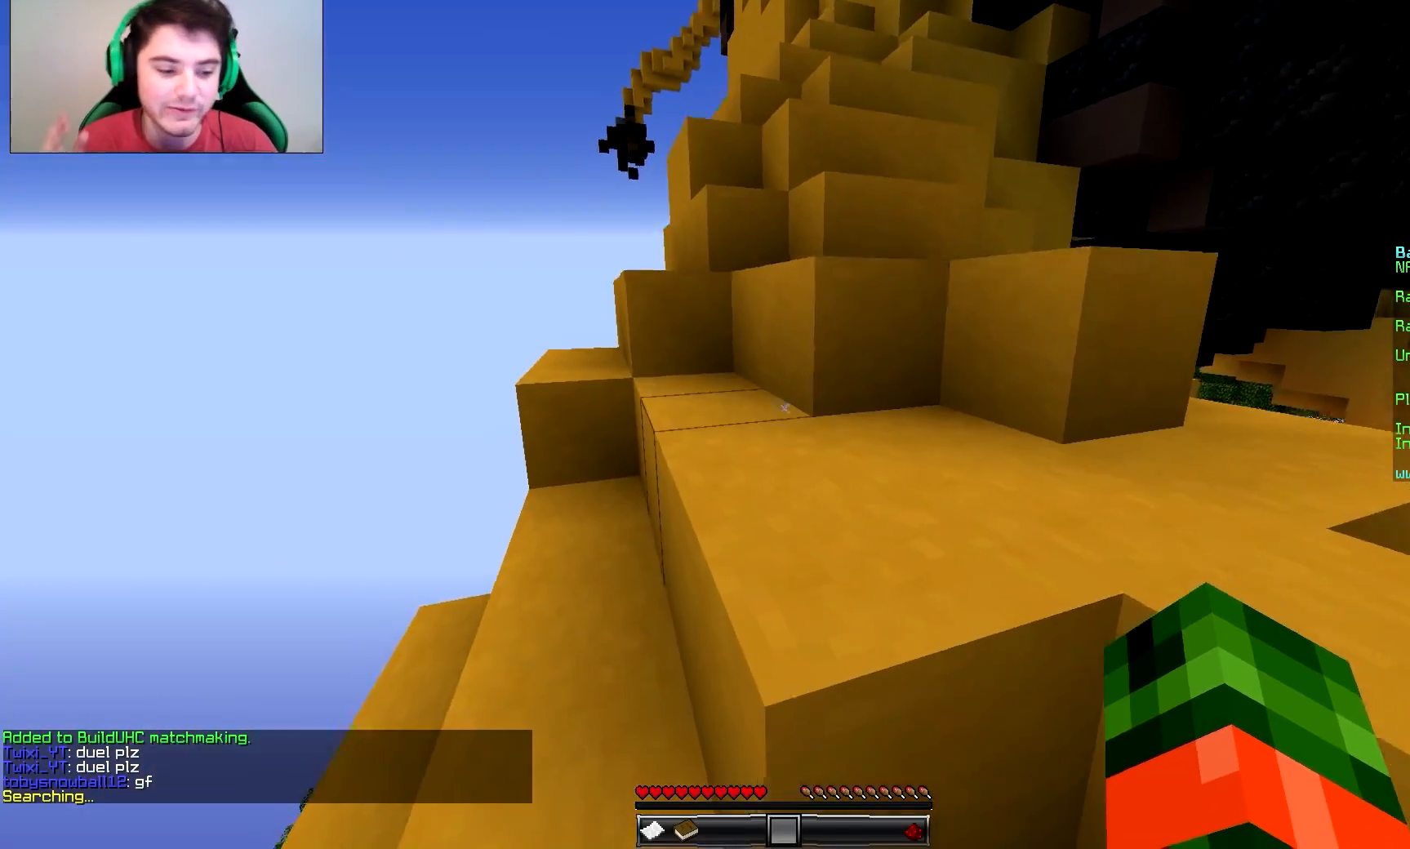
{"keys": [], "mouse": [], "events": []}
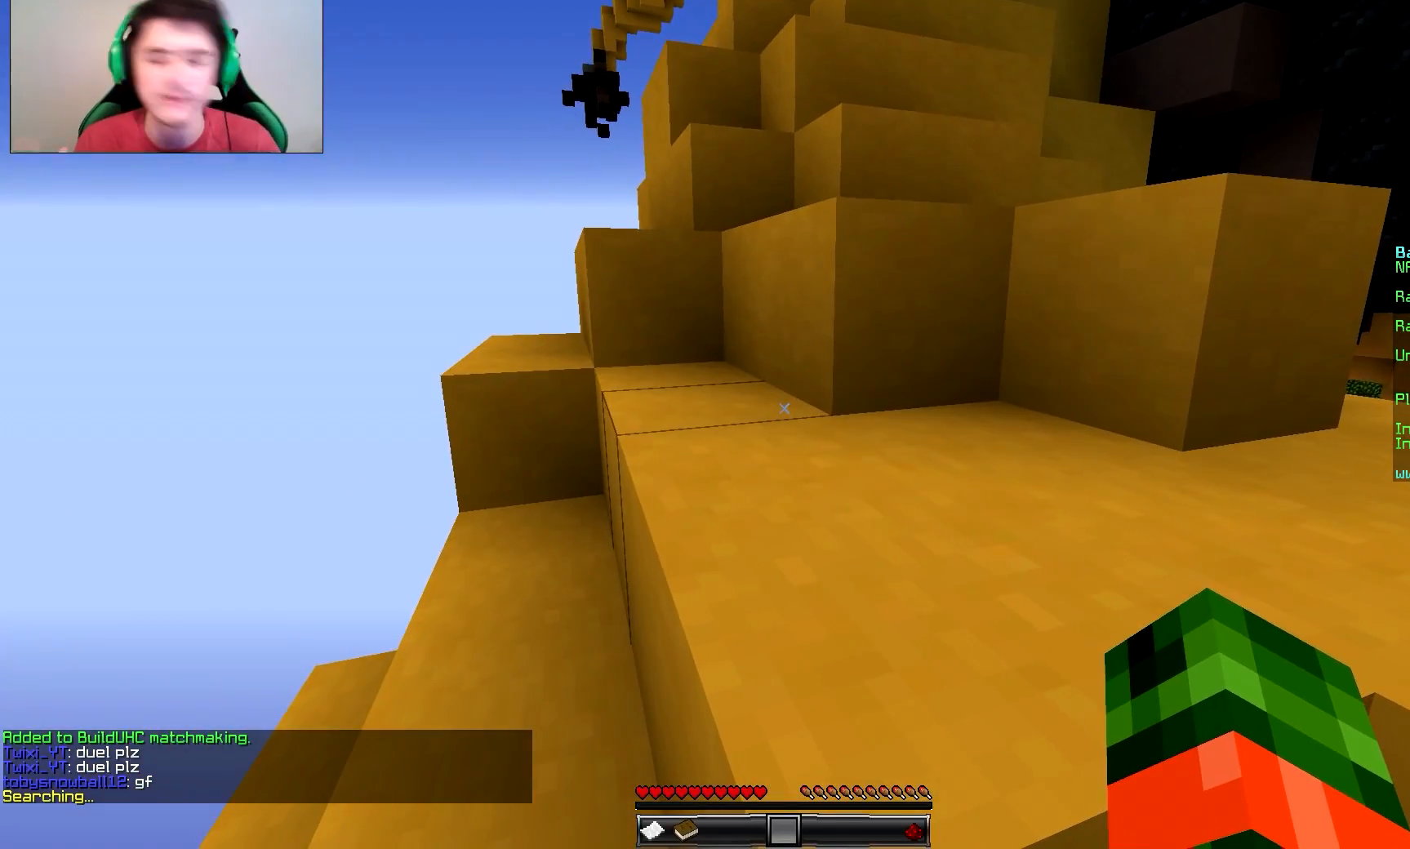
{"keys": [], "mouse": [], "events": []}
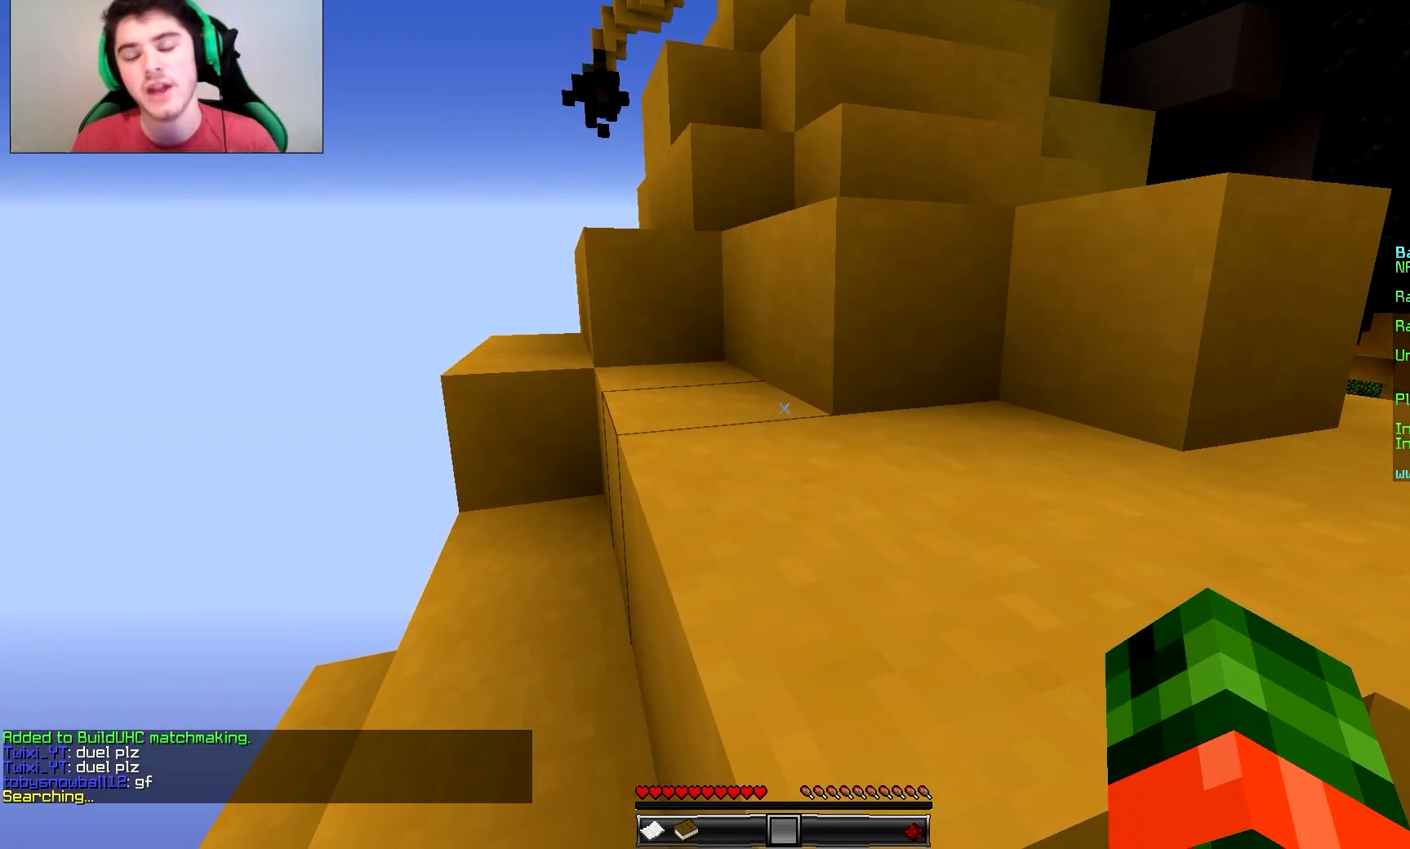
{"keys": [], "mouse": [], "events": []}
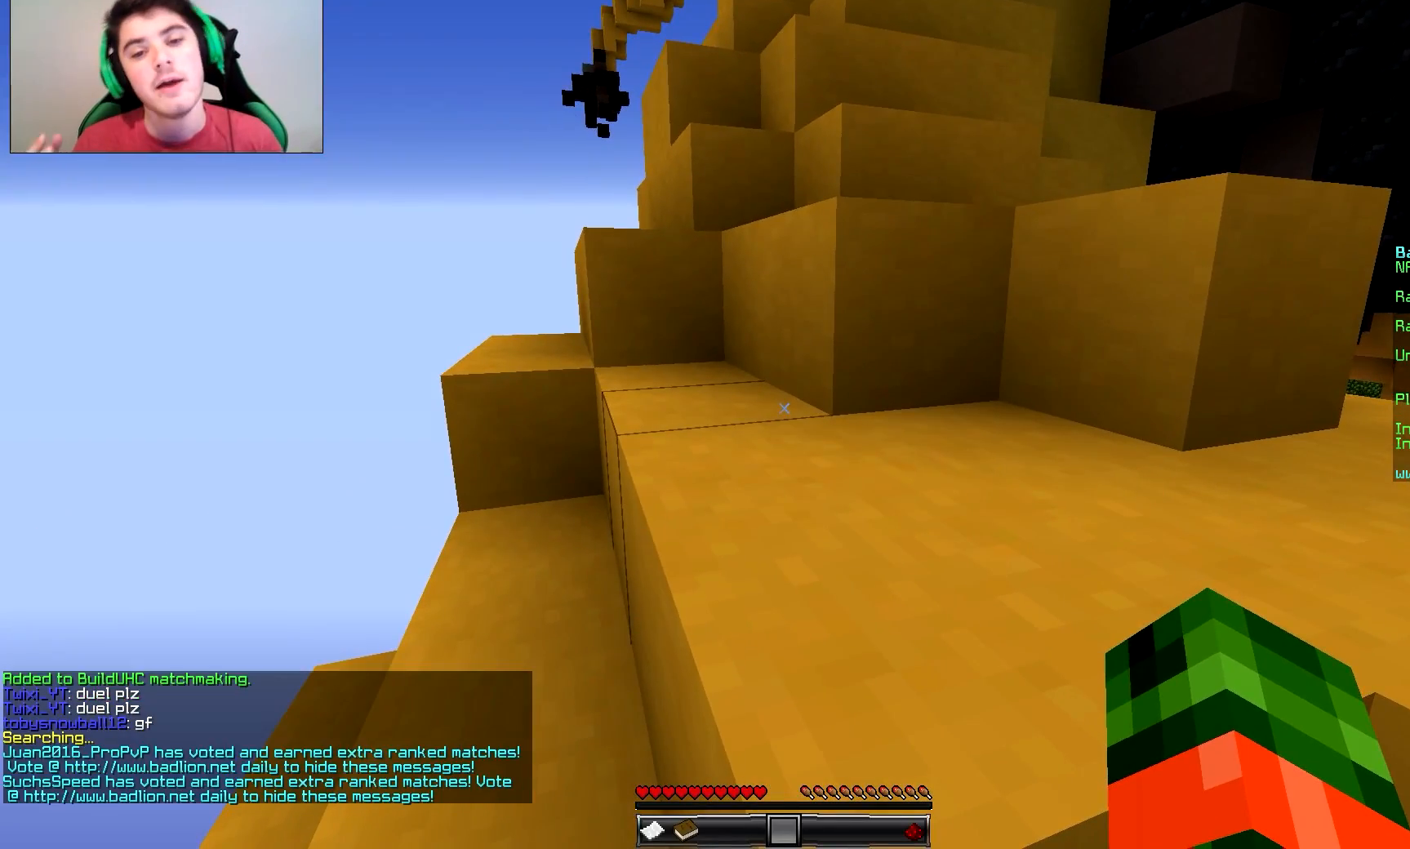
{"keys": [], "mouse": [], "events": []}
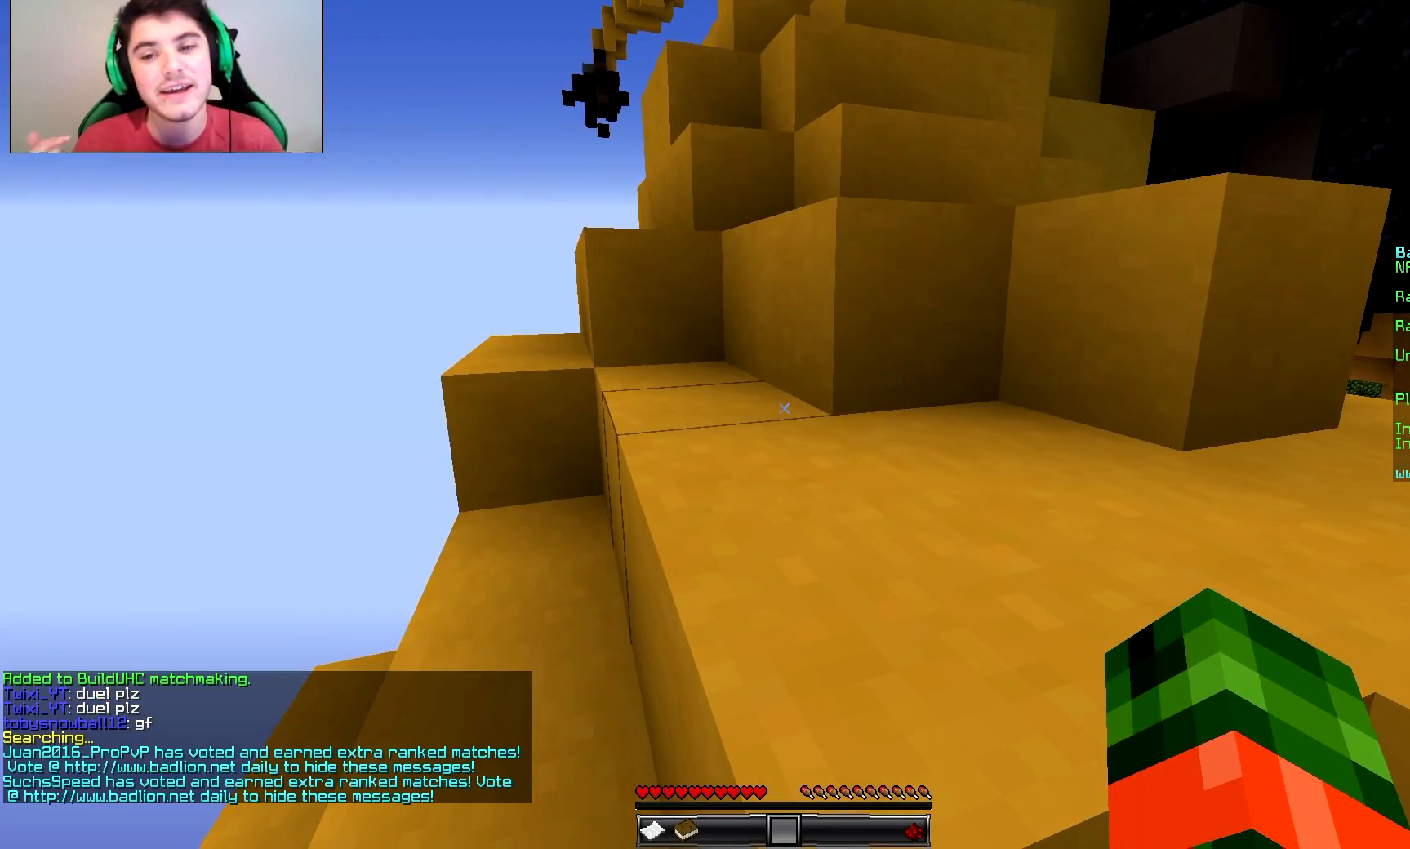
{"keys": ["w"], "mouse": [], "events": [[184, "w", "down"]]}
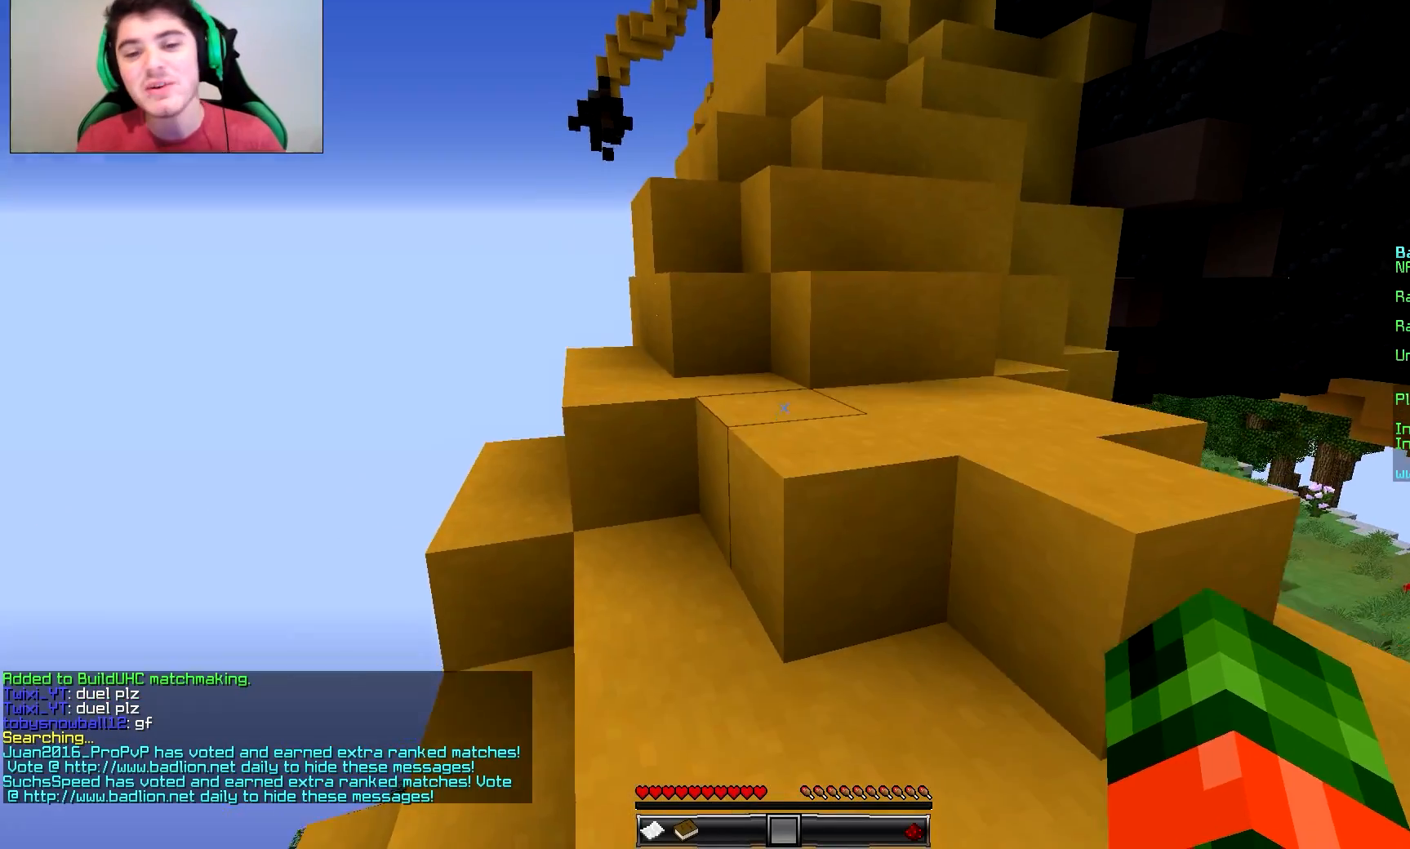
{"keys": ["a", "w"], "mouse": [], "events": [[417, "a", "down"]]}
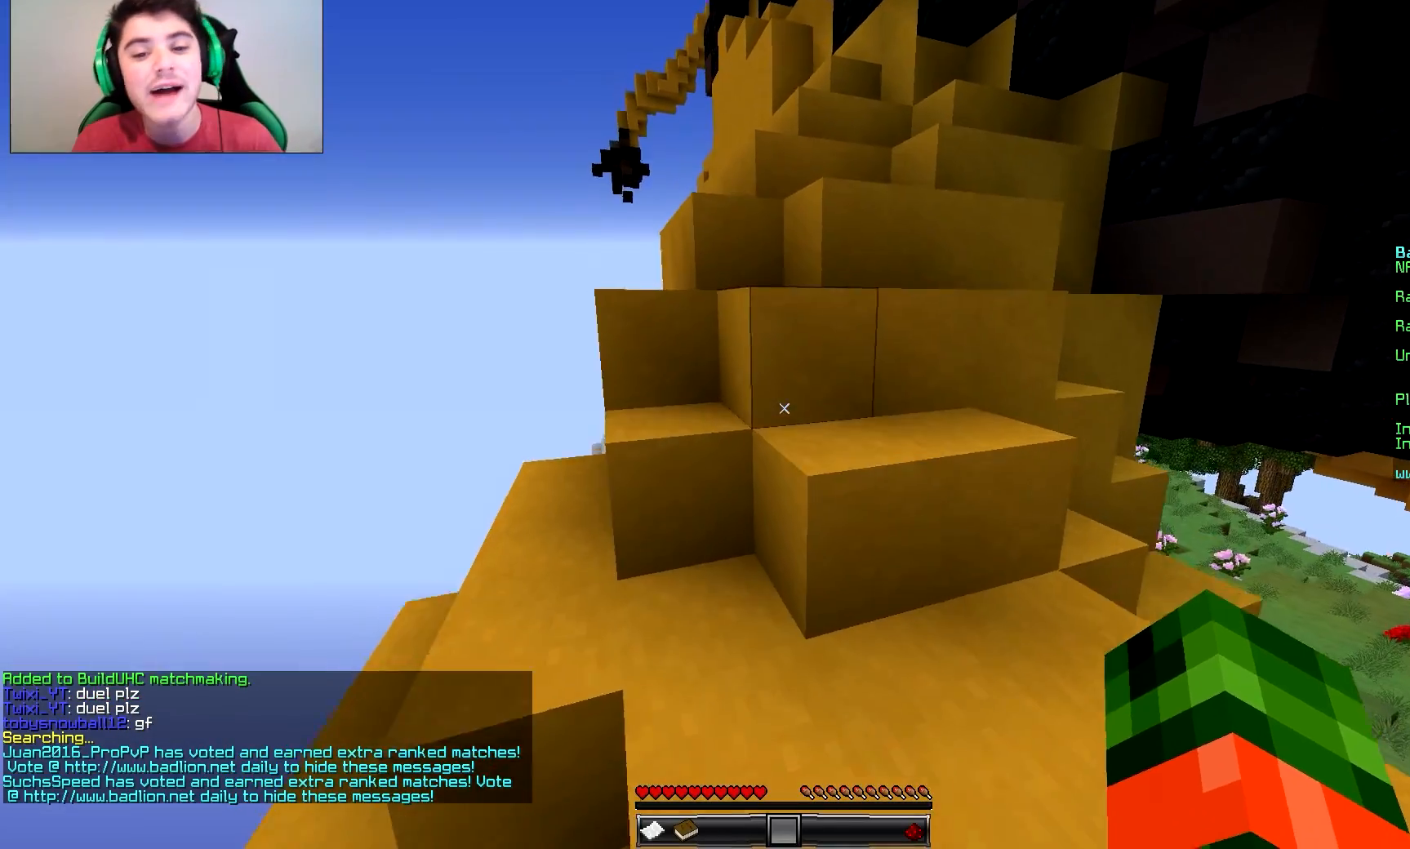
{"keys": ["w"], "mouse": [], "events": [[301, "a", "up"]]}
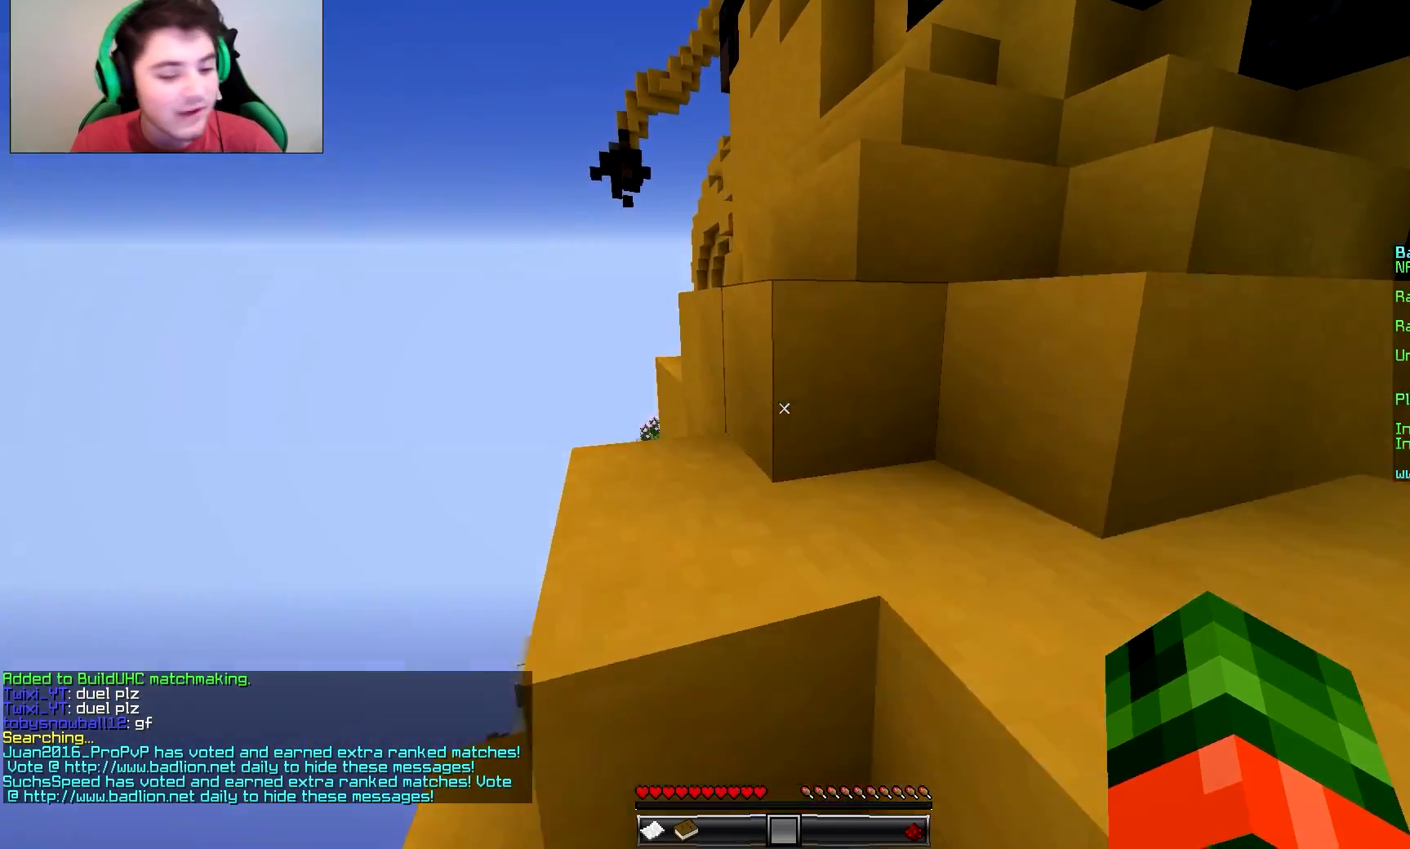
{"keys": ["w"], "mouse": [], "events": []}
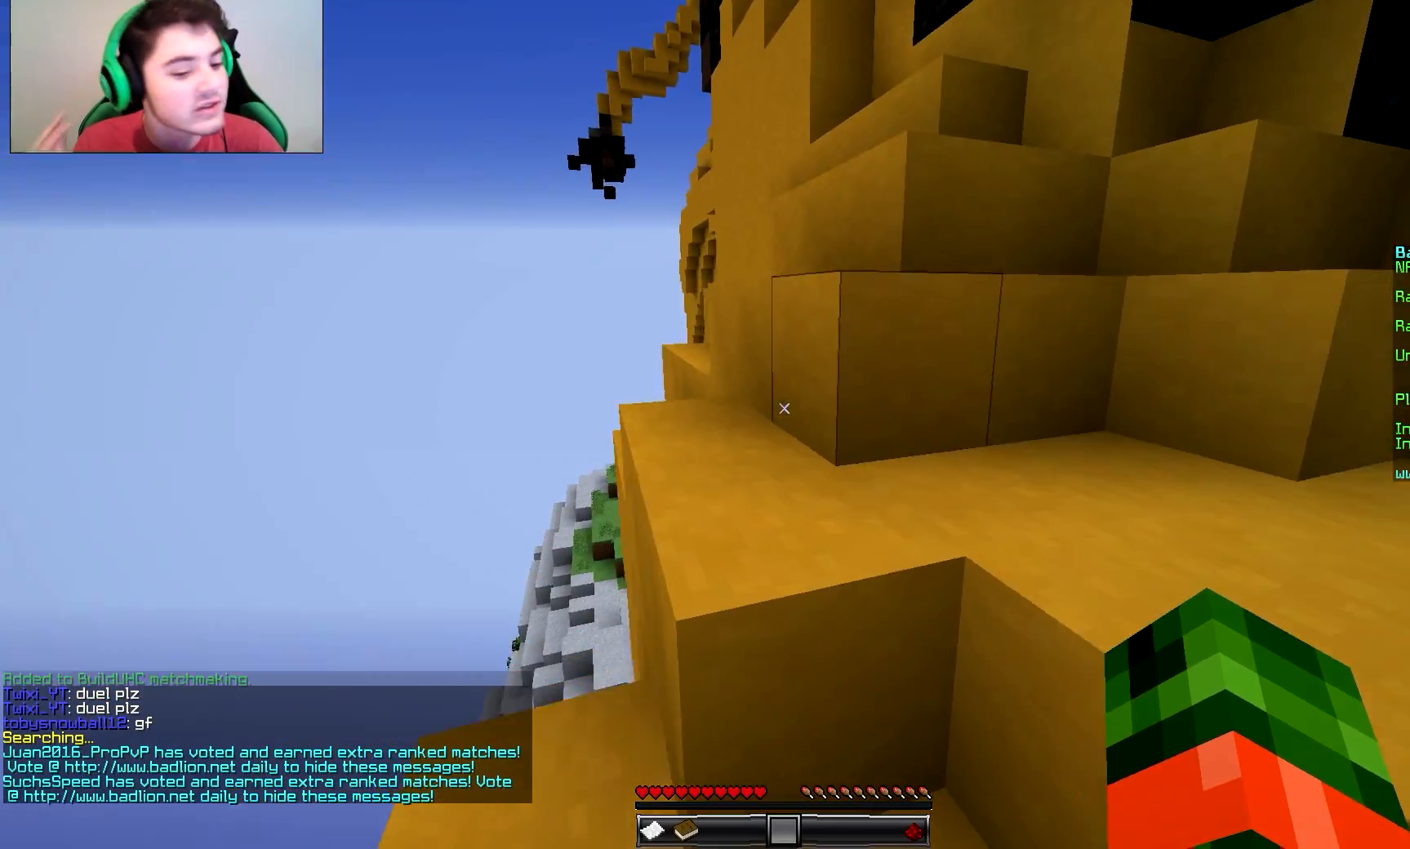
{"keys": ["w"], "mouse": [], "events": []}
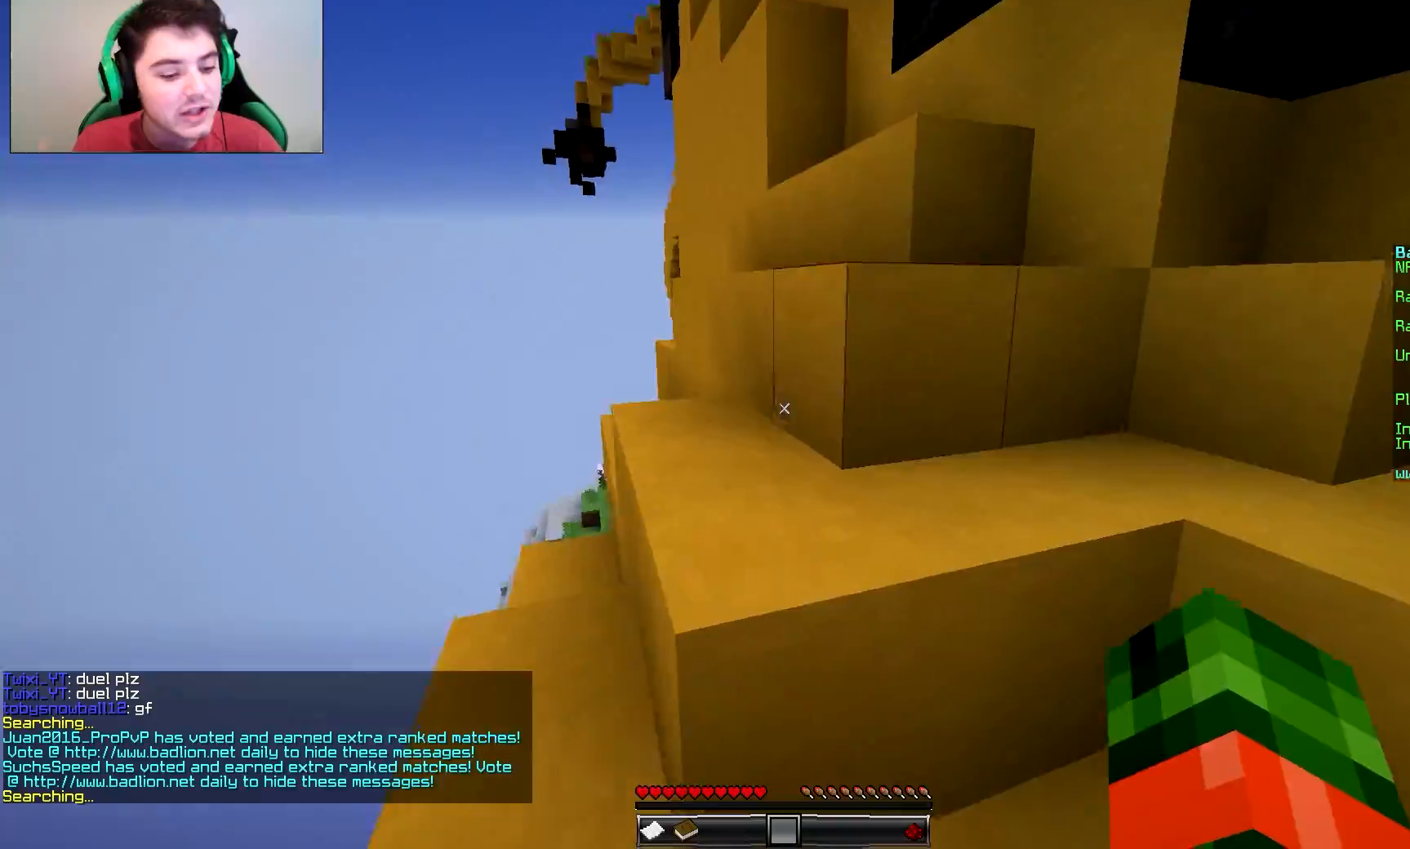
{"keys": ["w"], "mouse": [], "events": []}
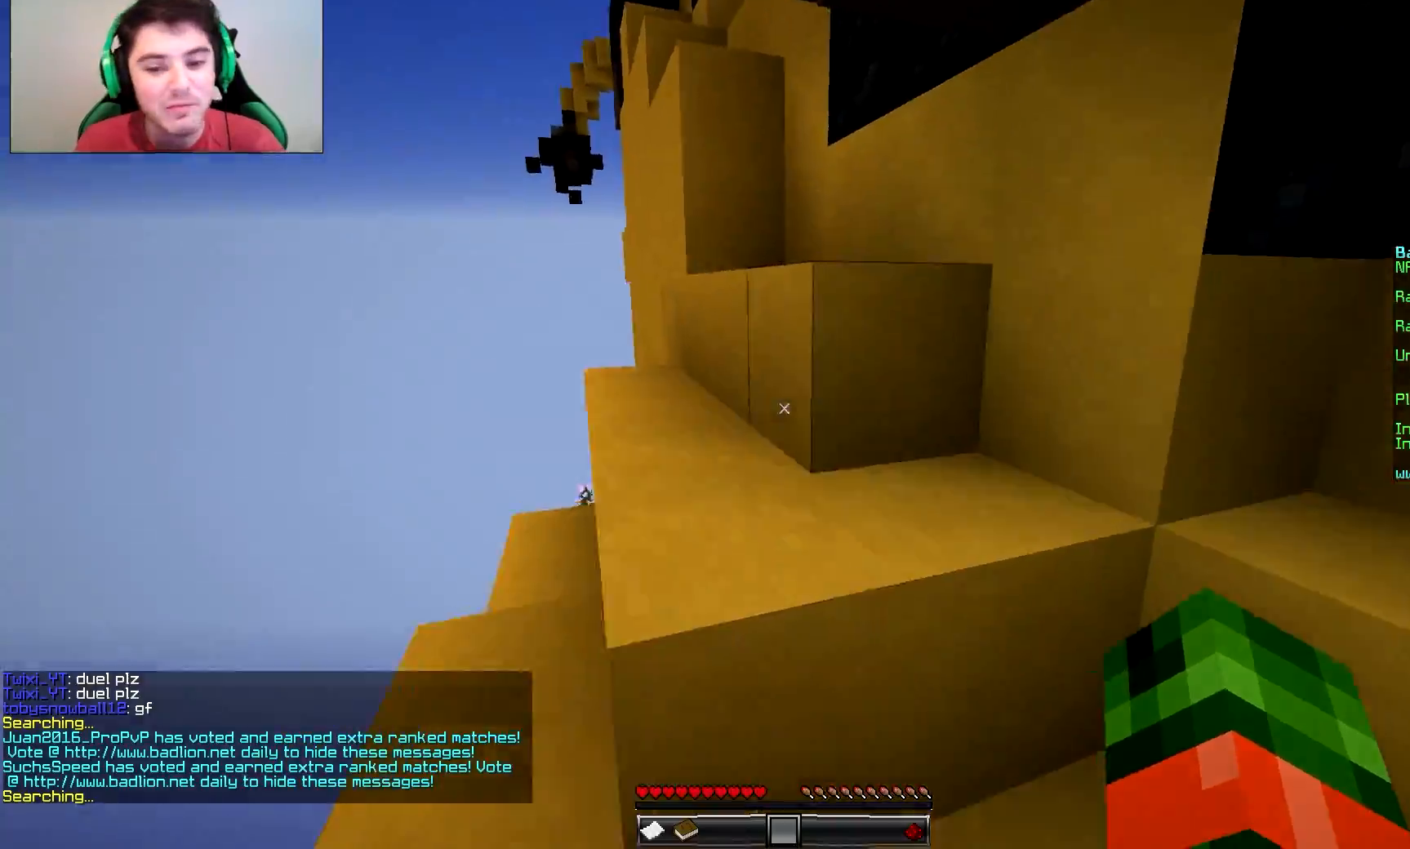
{"keys": ["a", "w"], "mouse": [], "events": [[234, "a", "down"]]}
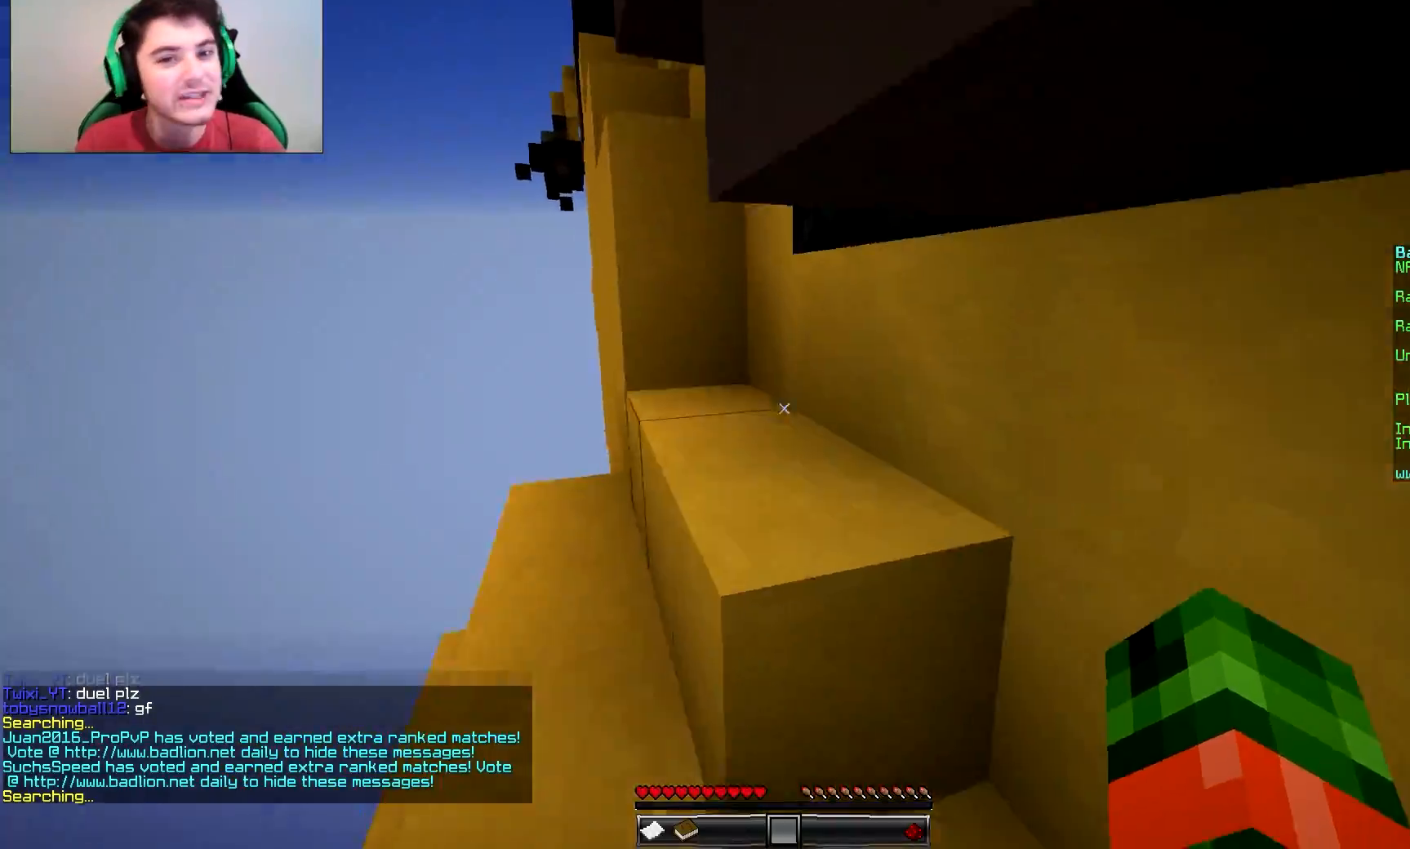
{"keys": ["w"], "mouse": [], "events": [[384, "a", "up"]]}
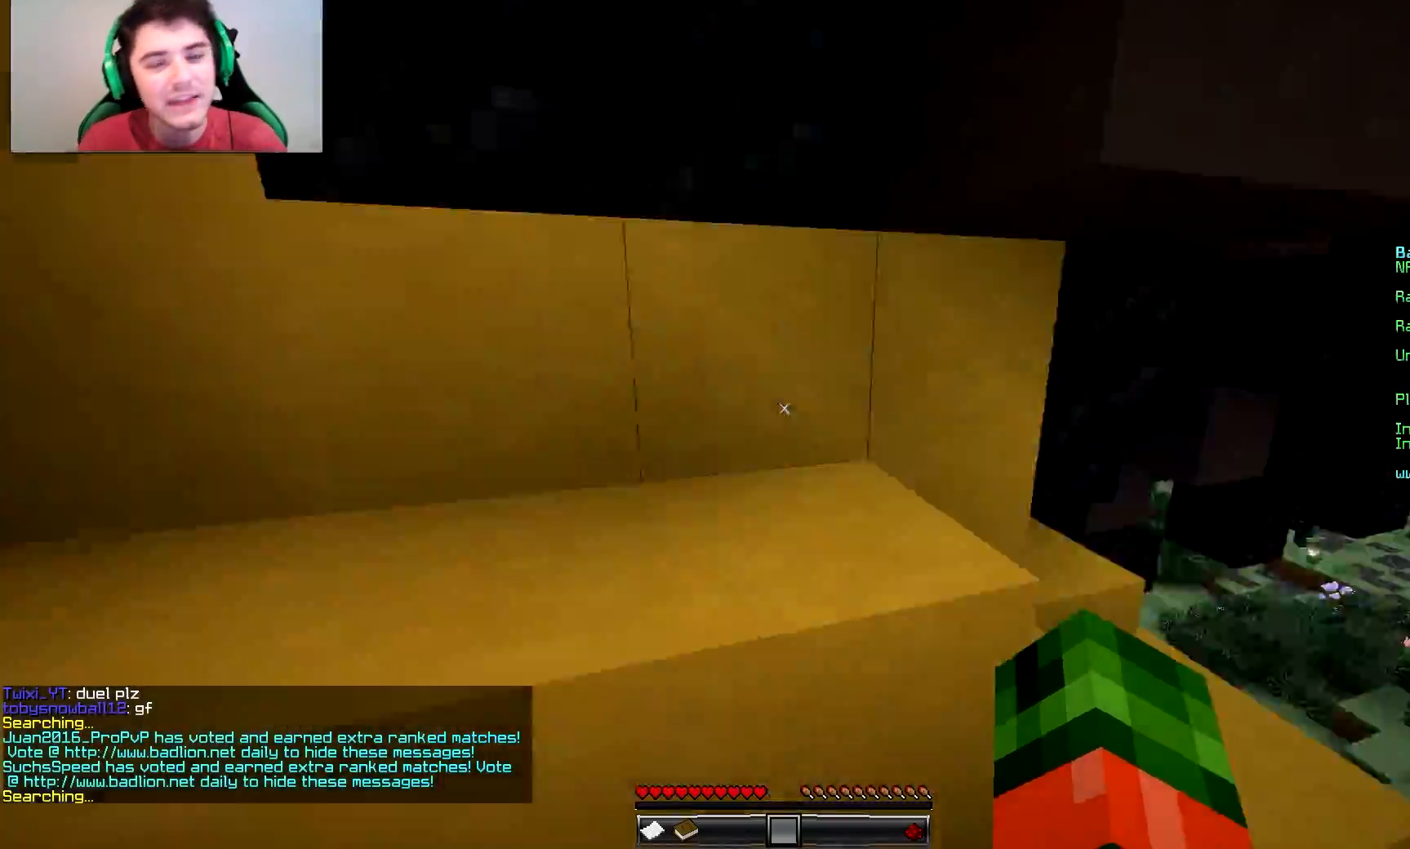
{"keys": ["w"], "mouse": [], "events": [[34, "d", "down"], [434, "d", "up"]]}
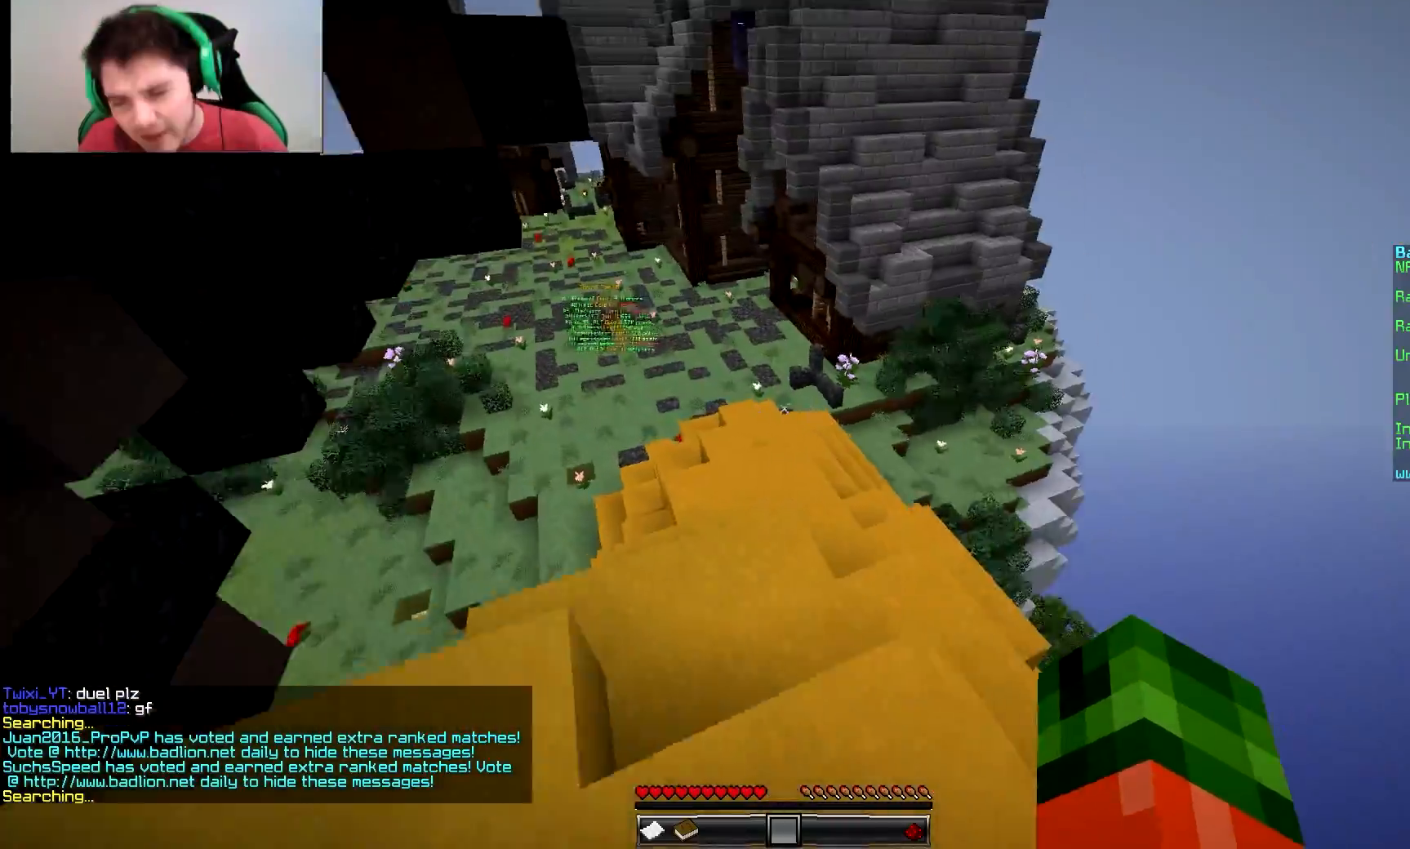
{"keys": ["w"], "mouse": [], "events": []}
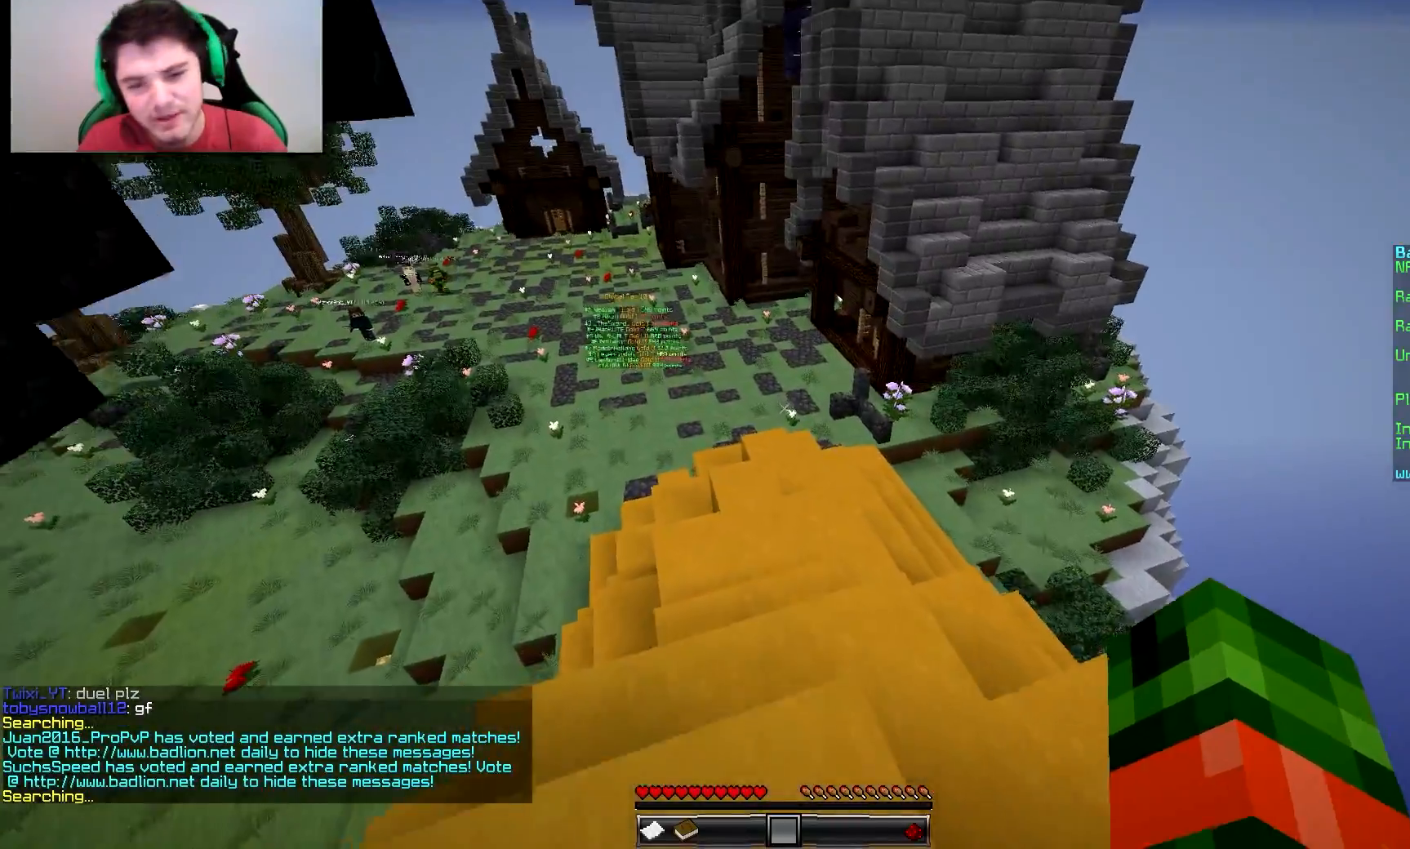
{"keys": ["a", "w"], "mouse": [], "events": [[401, "a", "down"]]}
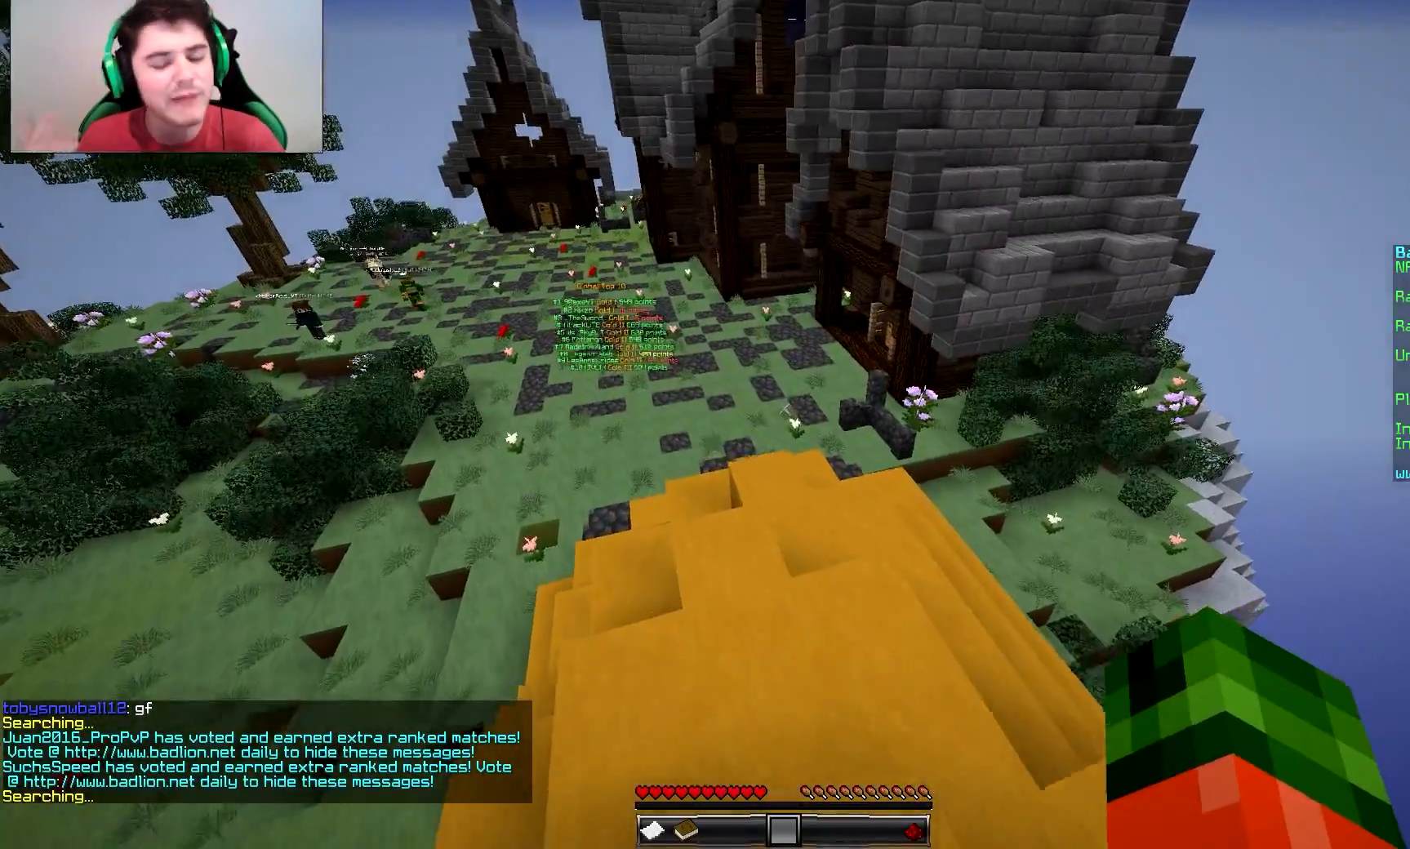
{"keys": ["w"], "mouse": [], "events": [[500, "a", "up"]]}
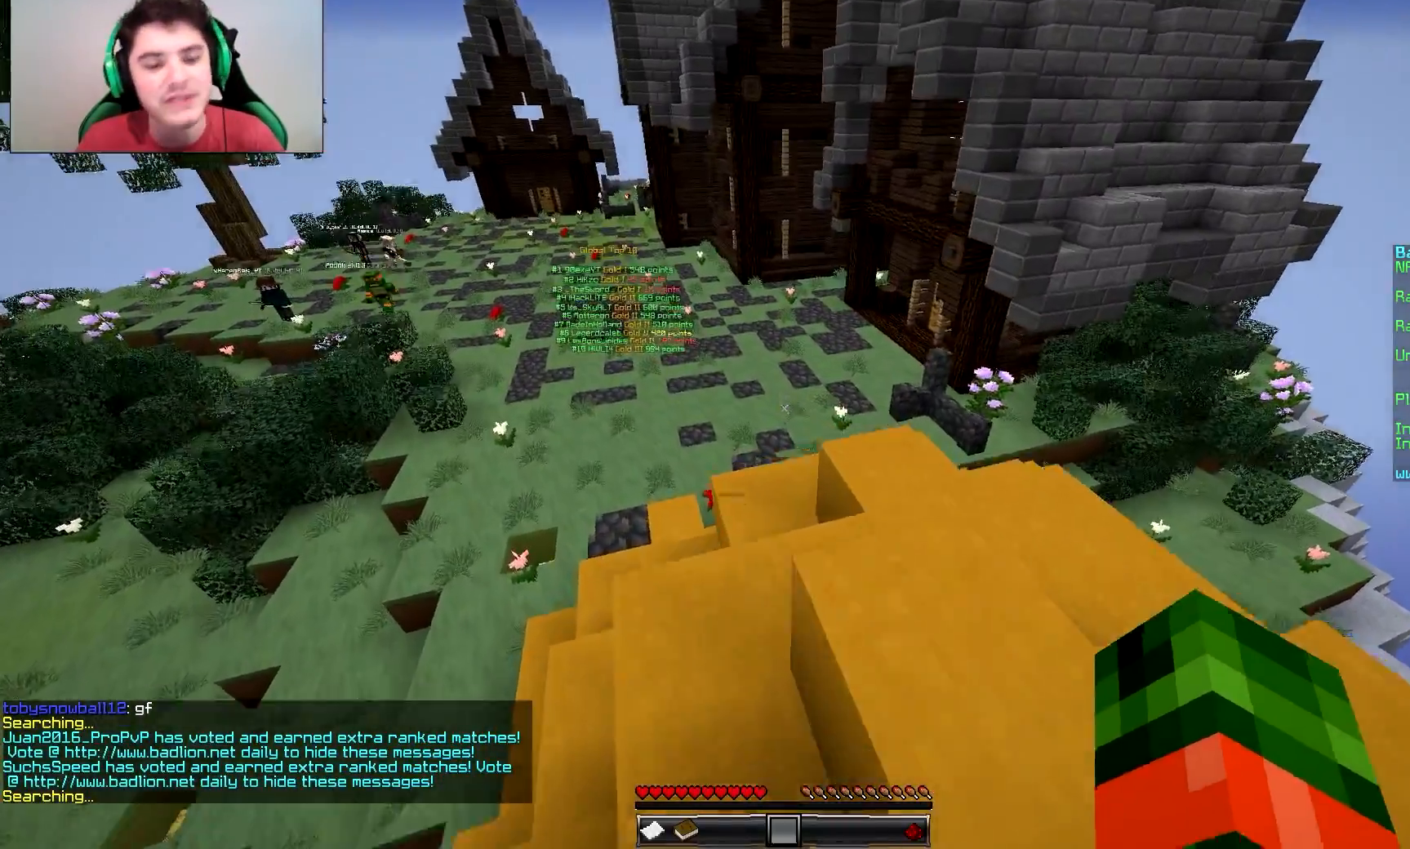
{"keys": ["w"], "mouse": [], "events": []}